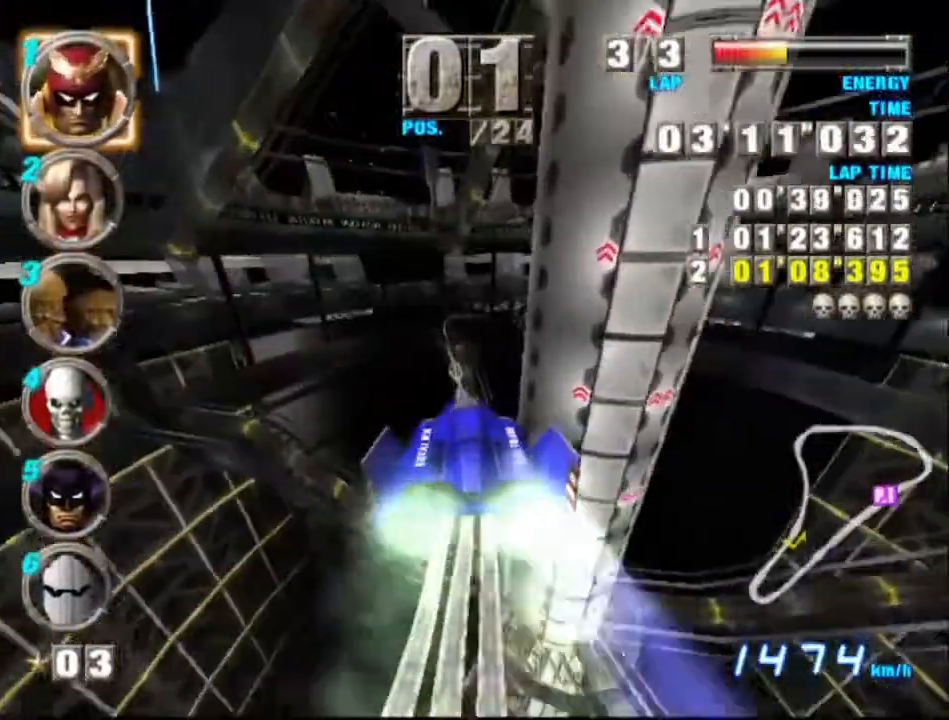
Gameplay with a controller (Xbox layout); each line is a JSON object with the inputs held at the frame after it. "events" lists button and stick changes between this image and that frame as [ms after this image, input, new state], when the widget could be followed in between. Not read: L1 L3 R1 R3 right_stick.
{"buttons": ["A"], "left_stick": "center", "events": [[267, "left_stick", "up"], [400, "left_stick", "center"]]}
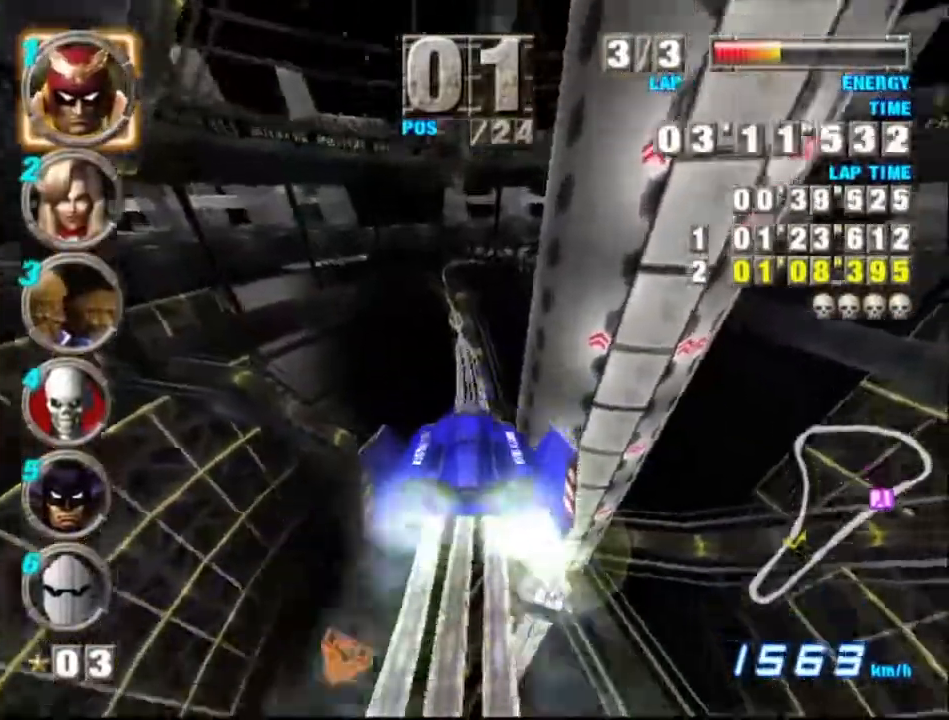
{"buttons": ["A"], "left_stick": "center", "events": []}
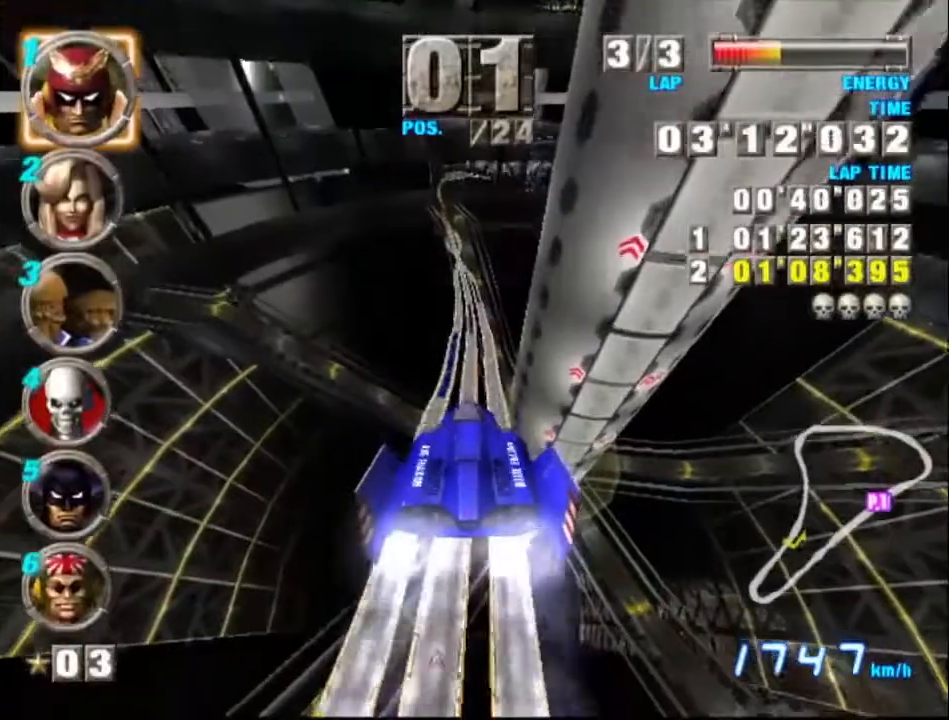
{"buttons": ["A"], "left_stick": "center", "events": []}
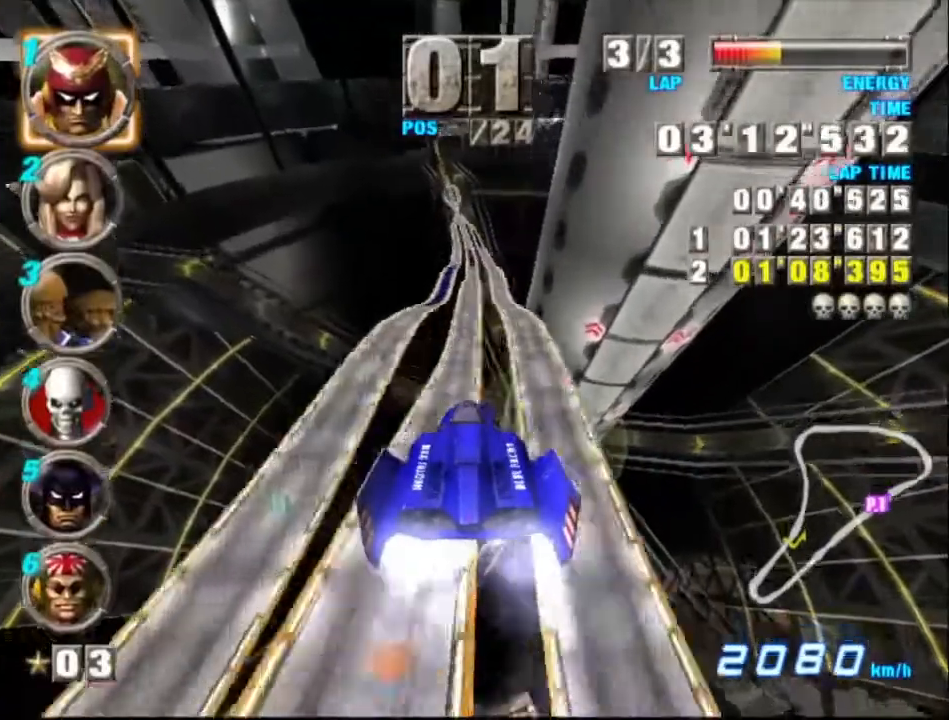
{"buttons": ["A", "X"], "left_stick": "center", "events": [[433, "X", "down"]]}
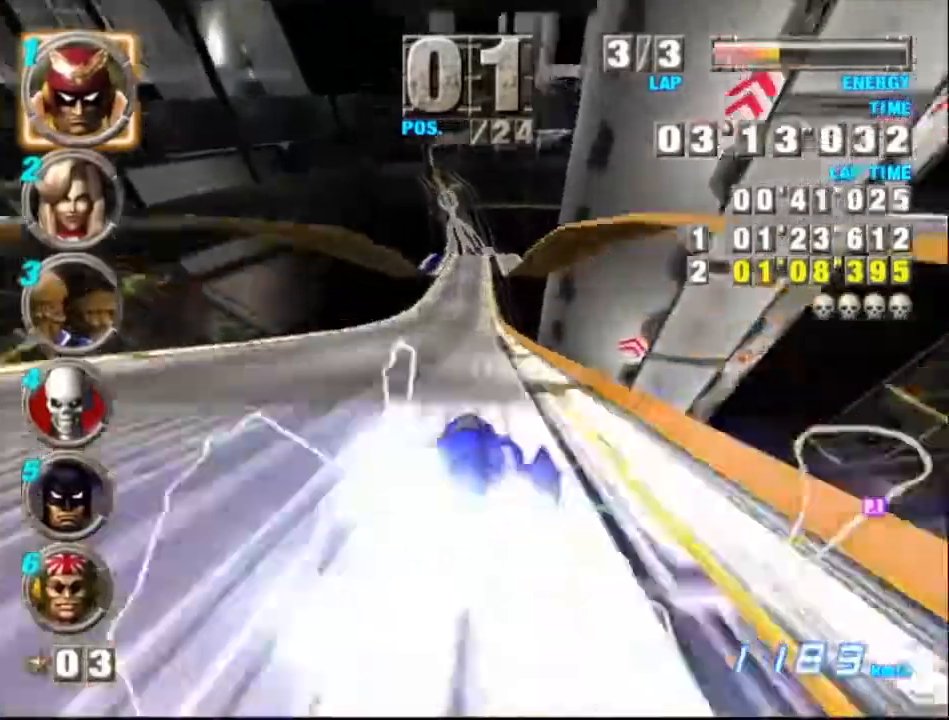
{"buttons": ["A"], "left_stick": "center", "events": [[67, "X", "up"]]}
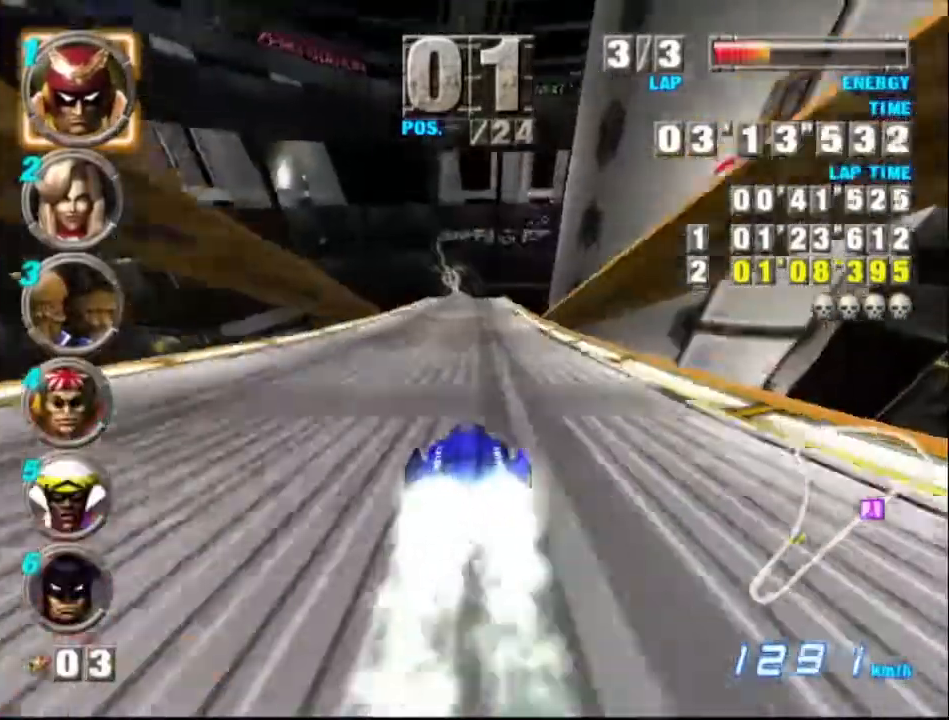
{"buttons": ["A"], "left_stick": "center", "events": []}
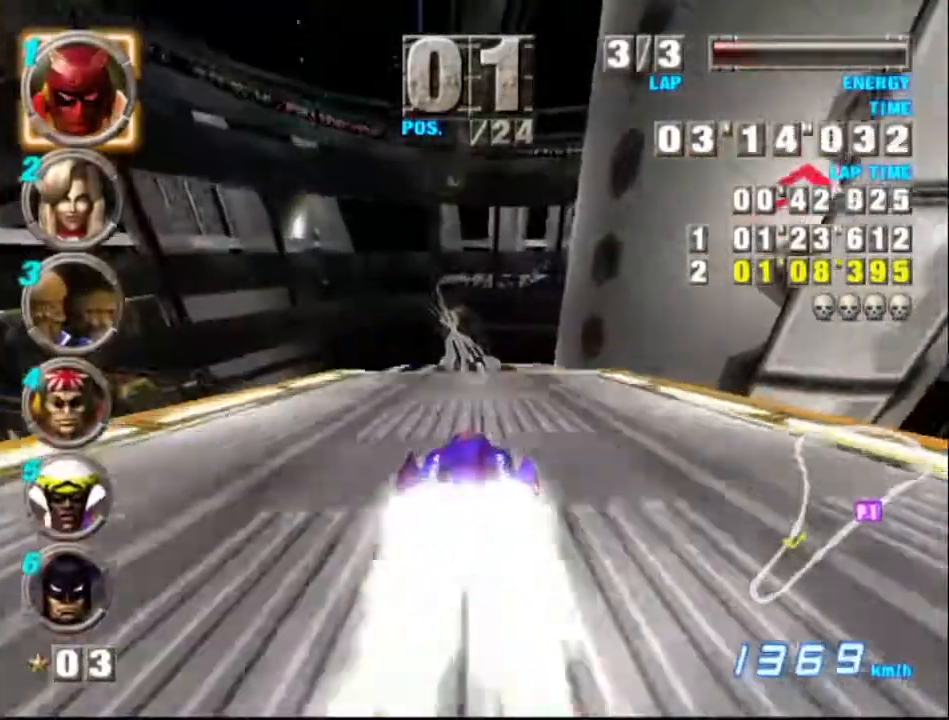
{"buttons": ["A"], "left_stick": "center", "events": []}
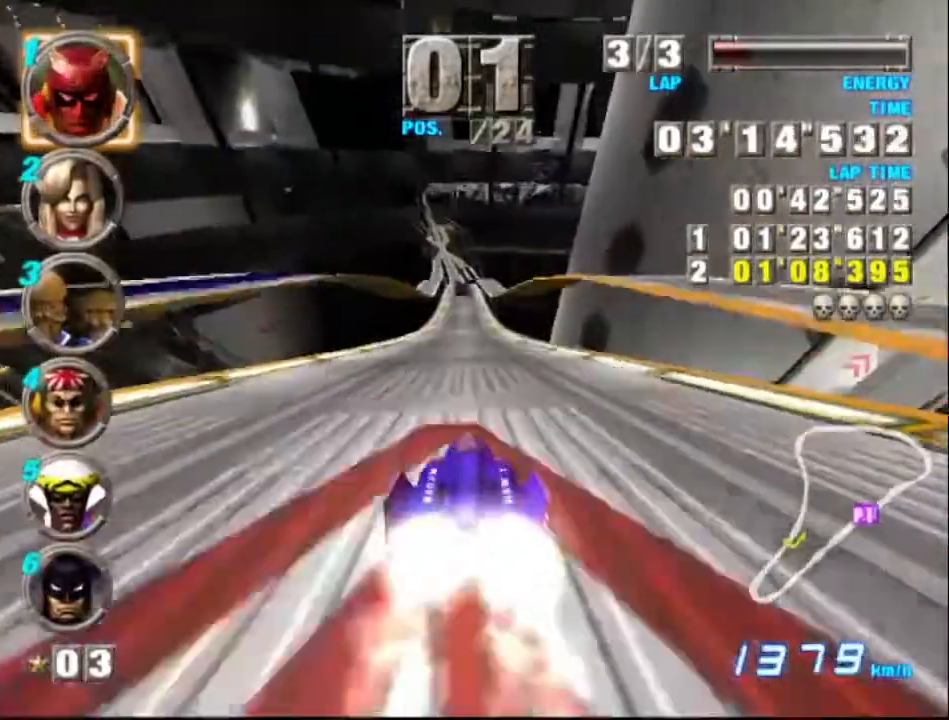
{"buttons": ["A", "X"], "left_stick": "center", "events": [[433, "X", "down"]]}
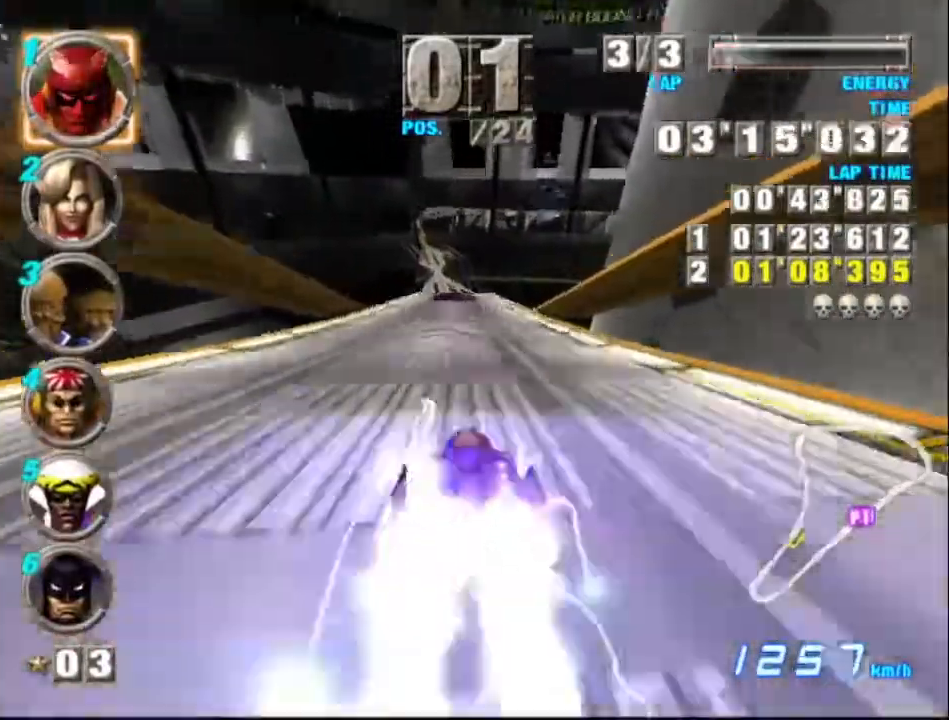
{"buttons": ["A"], "left_stick": "center", "events": [[33, "X", "up"], [100, "left_stick", "left"], [233, "left_stick", "center"]]}
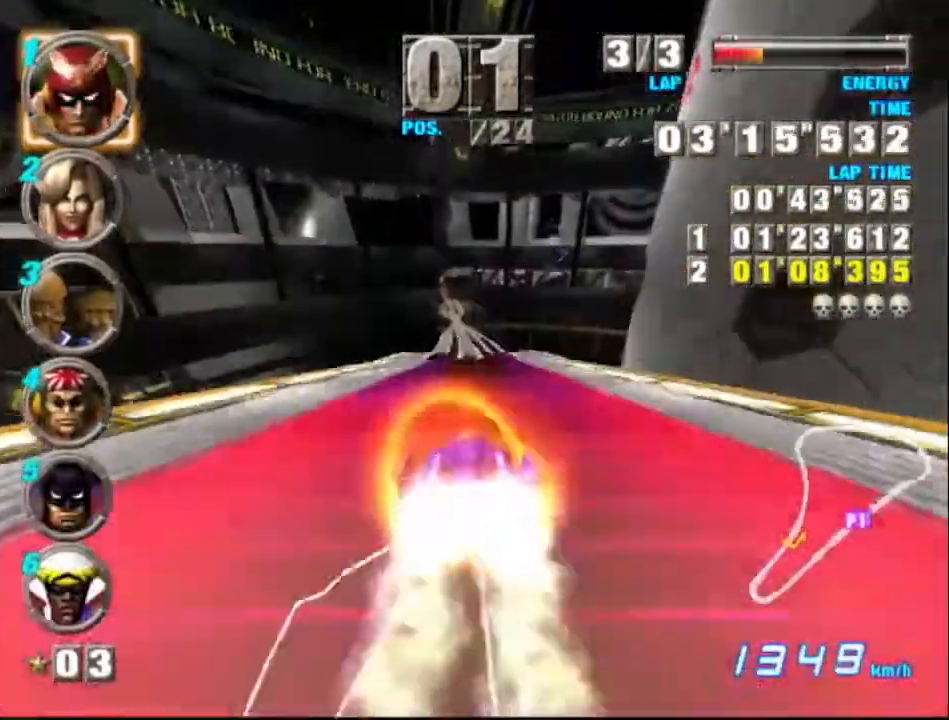
{"buttons": ["A"], "left_stick": "center", "events": [[400, "X", "down"], [500, "X", "up"]]}
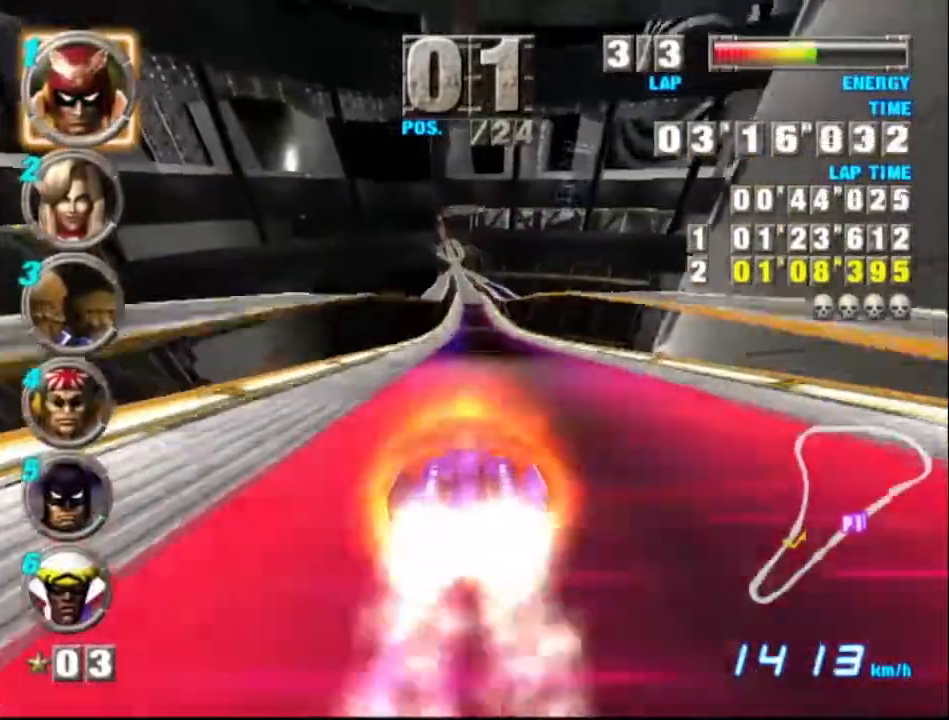
{"buttons": ["A"], "left_stick": "center", "events": [[100, "X", "down"], [233, "X", "up"]]}
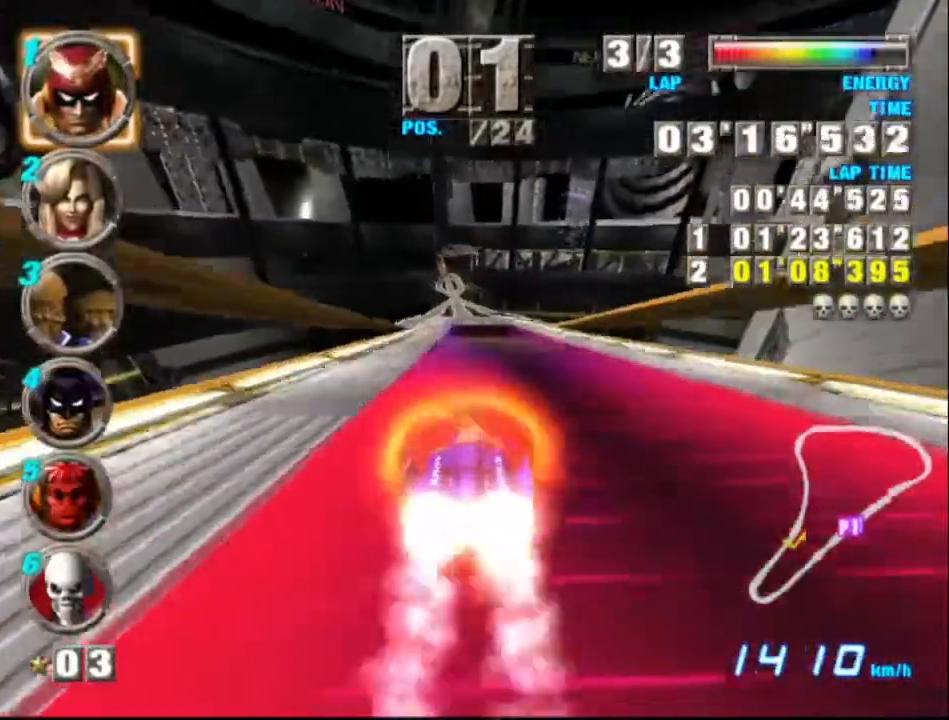
{"buttons": ["A"], "left_stick": "center", "events": [[167, "X", "down"], [267, "X", "up"], [400, "X", "down"], [500, "X", "up"]]}
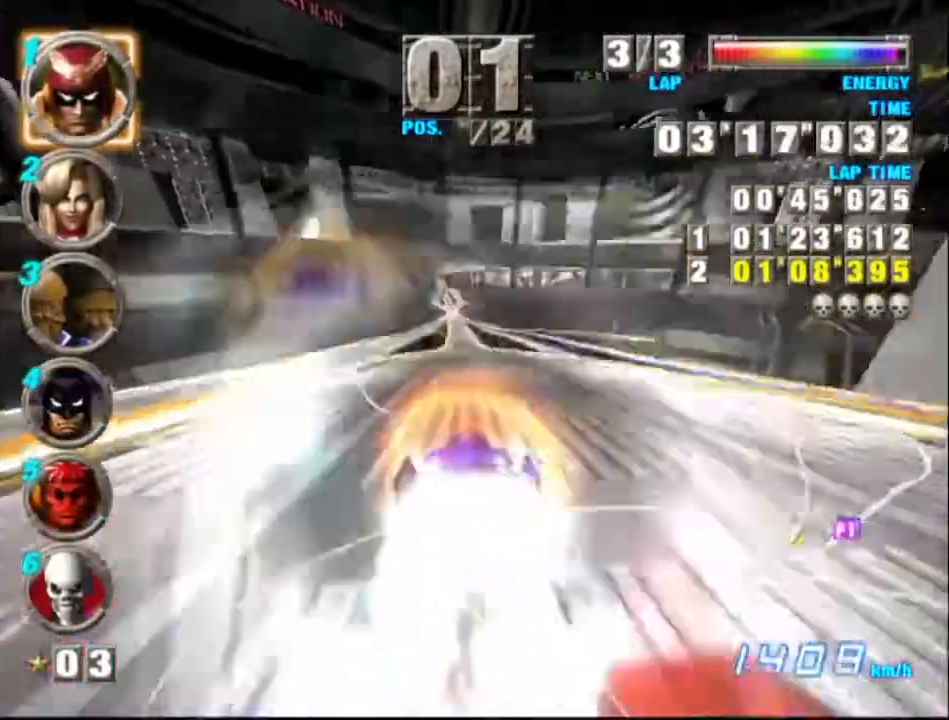
{"buttons": ["A"], "left_stick": "center", "events": []}
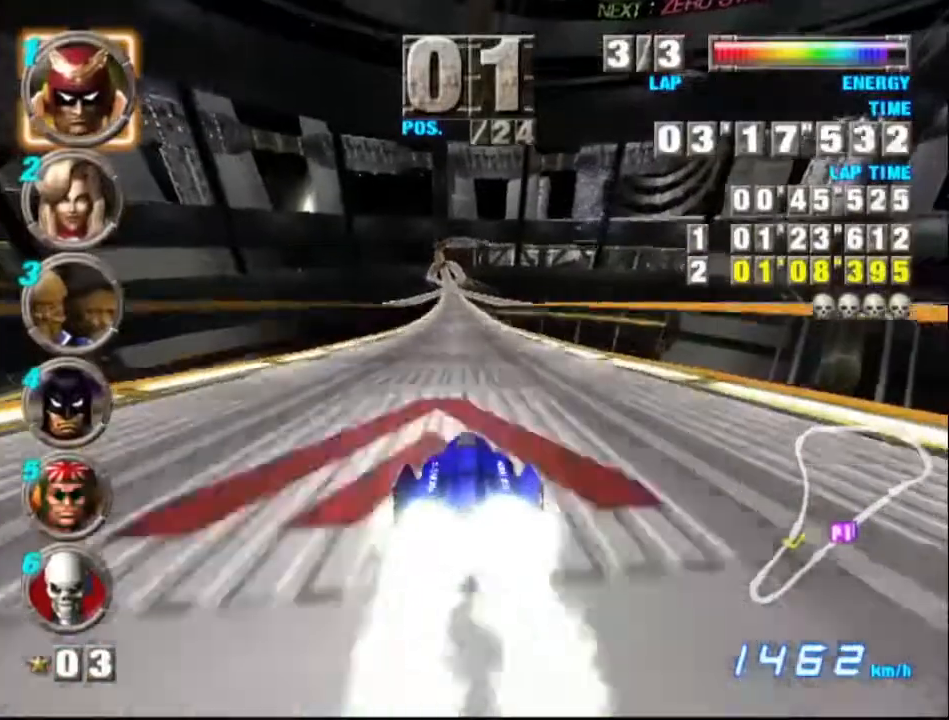
{"buttons": ["A"], "left_stick": "center", "events": [[333, "left_stick", "left"], [433, "left_stick", "center"]]}
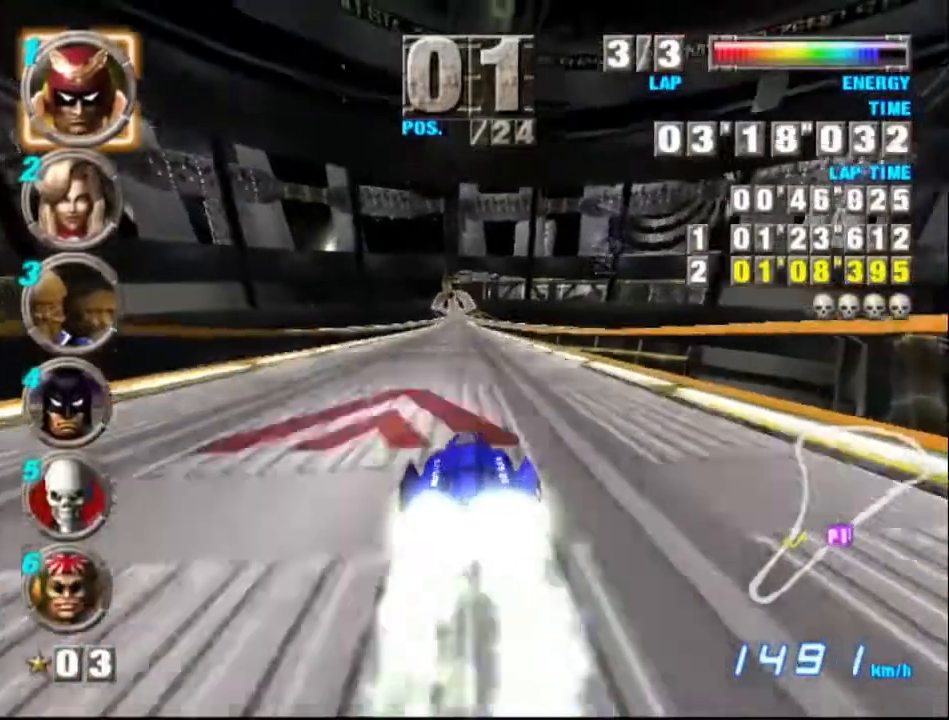
{"buttons": ["A"], "left_stick": "center", "events": []}
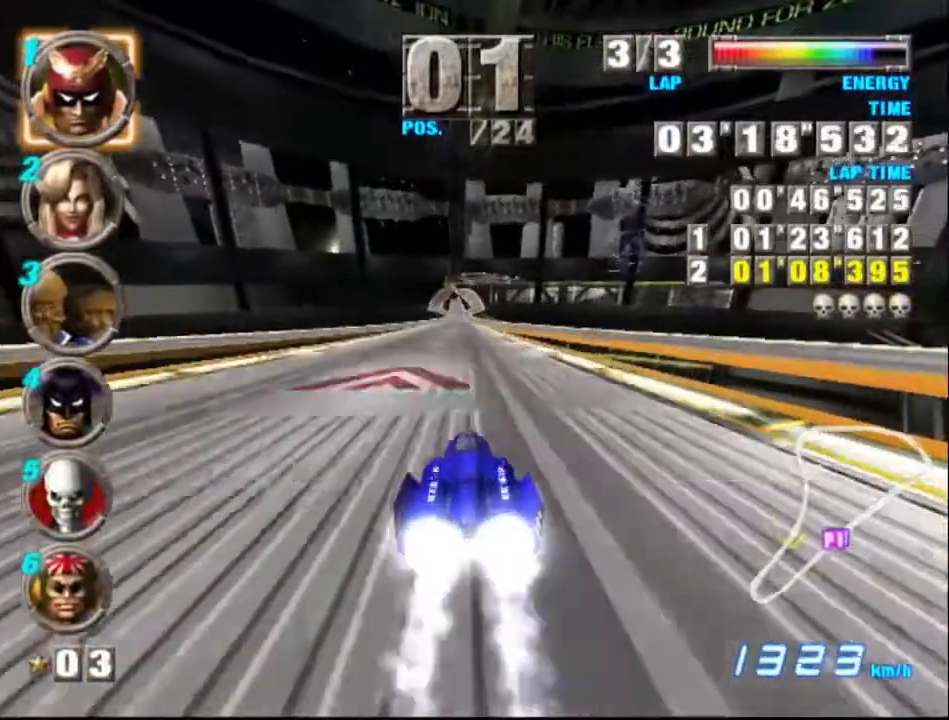
{"buttons": ["A"], "left_stick": "center", "events": [[133, "left_stick", "left"], [233, "left_stick", "center"]]}
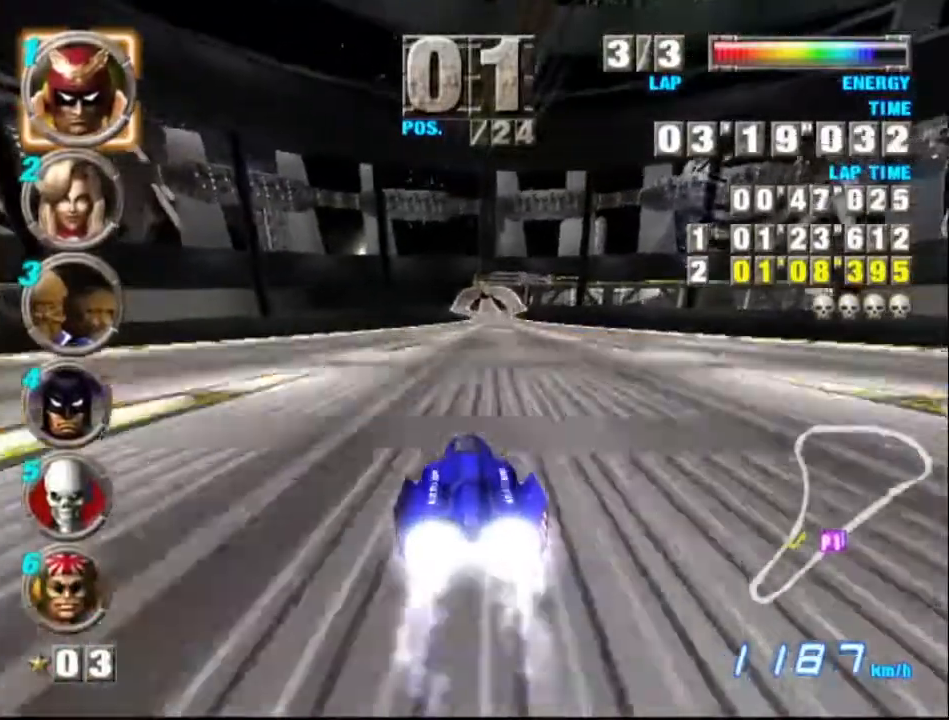
{"buttons": ["A", "X"], "left_stick": "center", "events": [[100, "left_stick", "right"], [200, "left_stick", "center"], [500, "X", "down"]]}
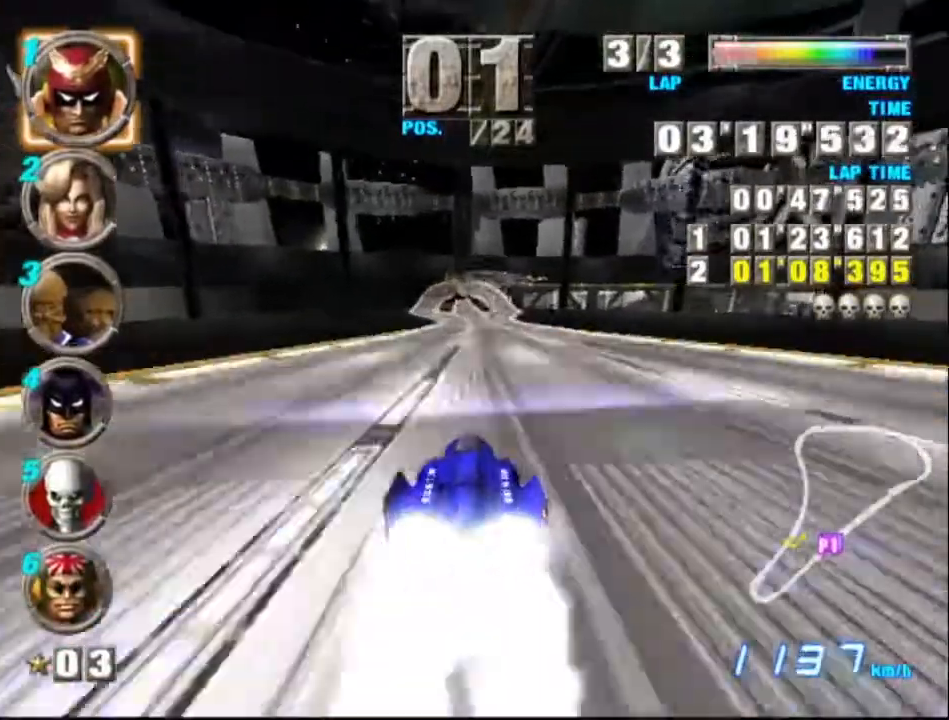
{"buttons": ["A"], "left_stick": "center", "events": [[133, "X", "up"]]}
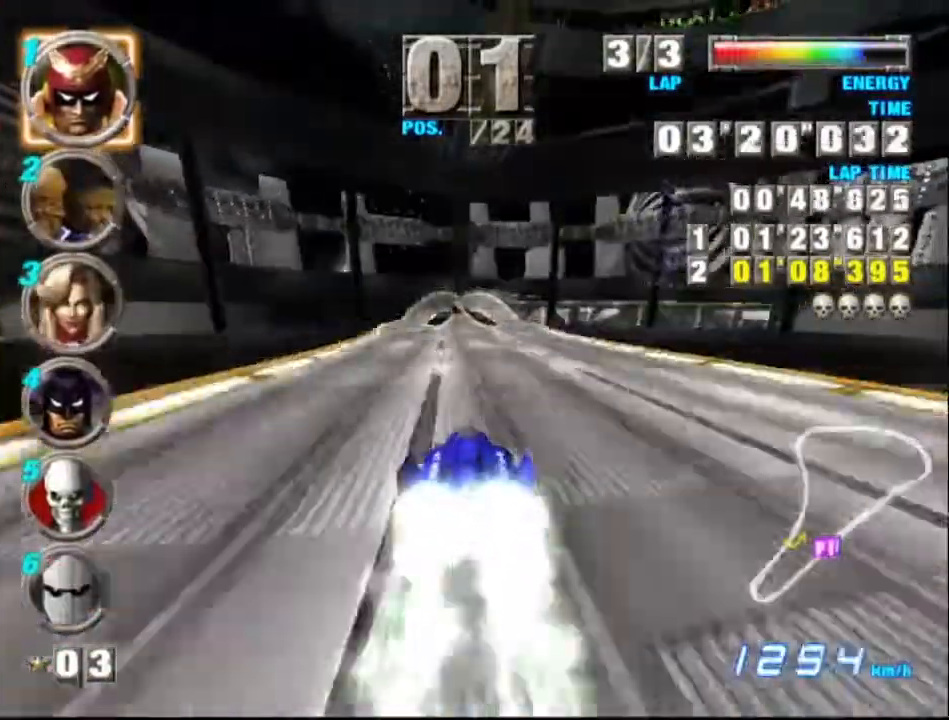
{"buttons": ["A"], "left_stick": "center", "events": [[367, "left_stick", "left"], [467, "left_stick", "center"]]}
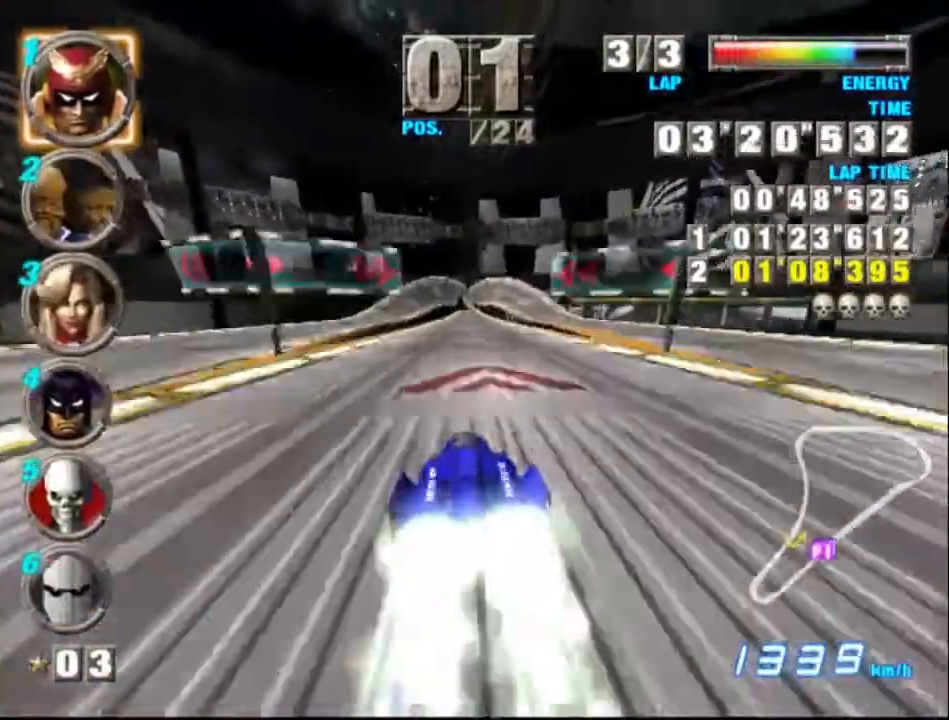
{"buttons": ["A"], "left_stick": "center", "events": []}
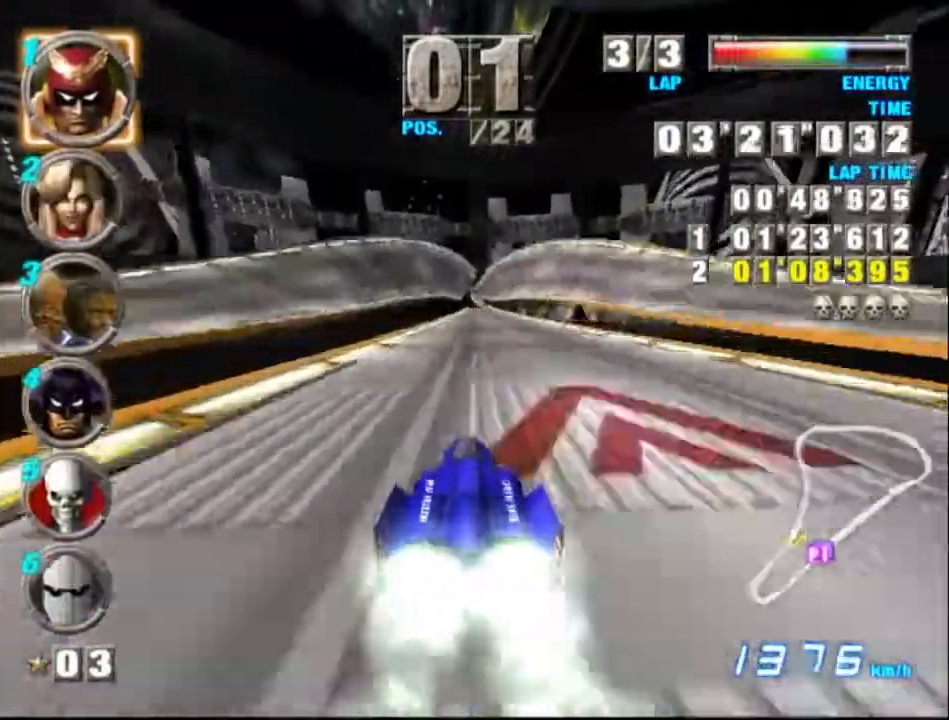
{"buttons": ["A"], "left_stick": "center", "events": []}
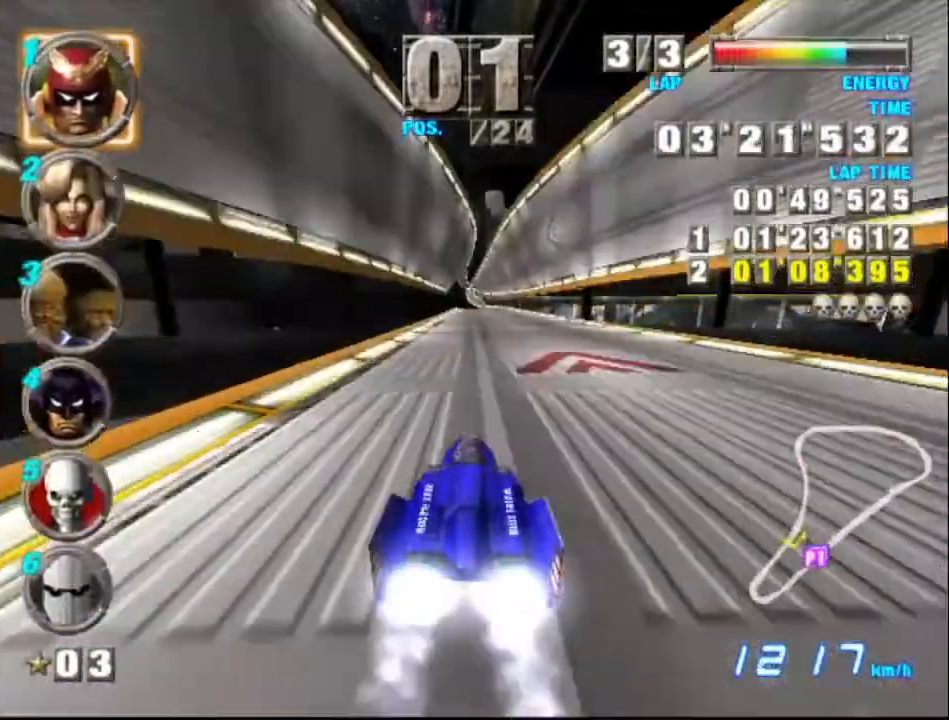
{"buttons": ["A"], "left_stick": "center", "events": []}
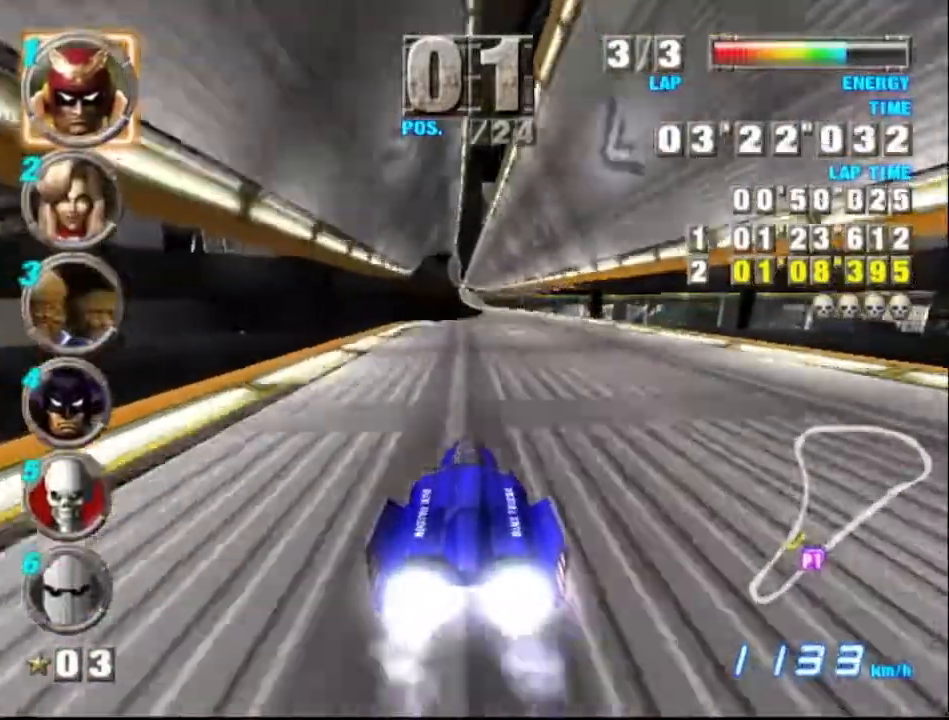
{"buttons": ["A"], "left_stick": "center", "events": []}
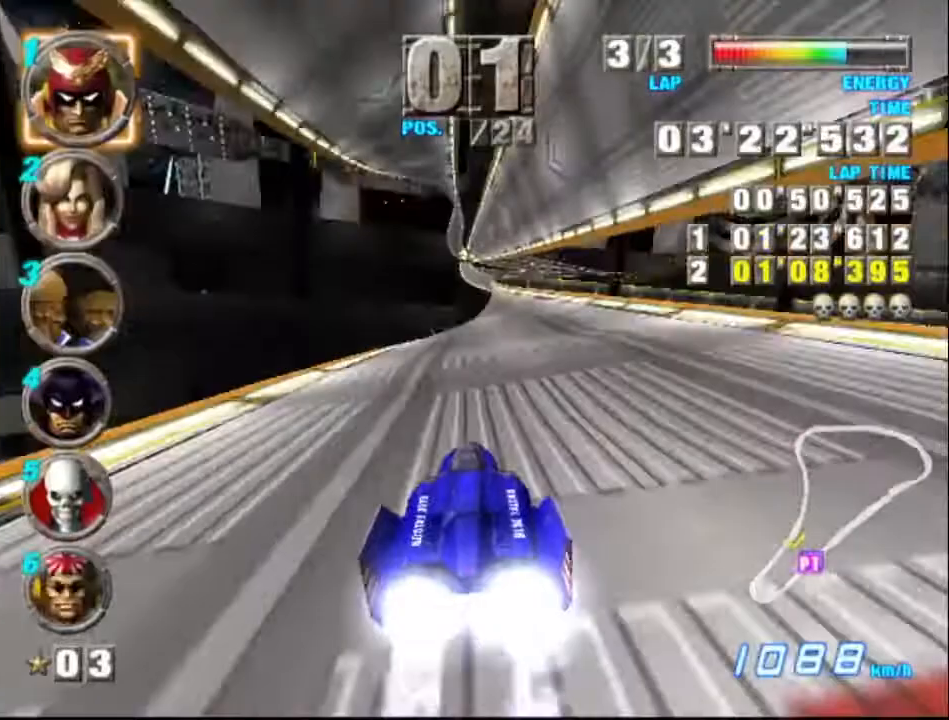
{"buttons": ["A"], "left_stick": "center", "events": []}
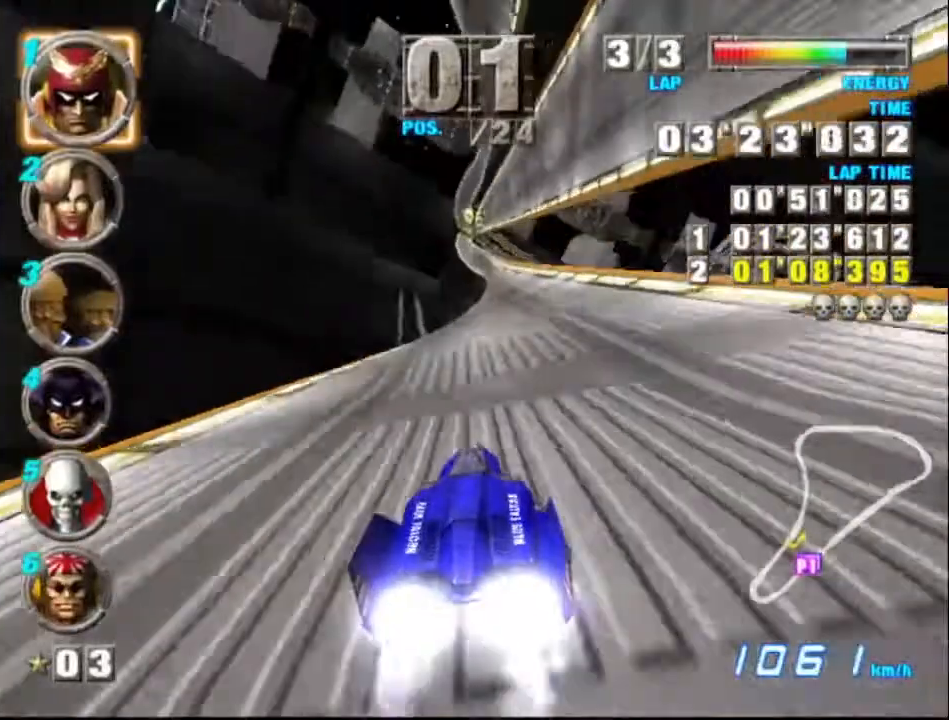
{"buttons": ["A"], "left_stick": "center", "events": [[267, "X", "down"], [433, "X", "up"]]}
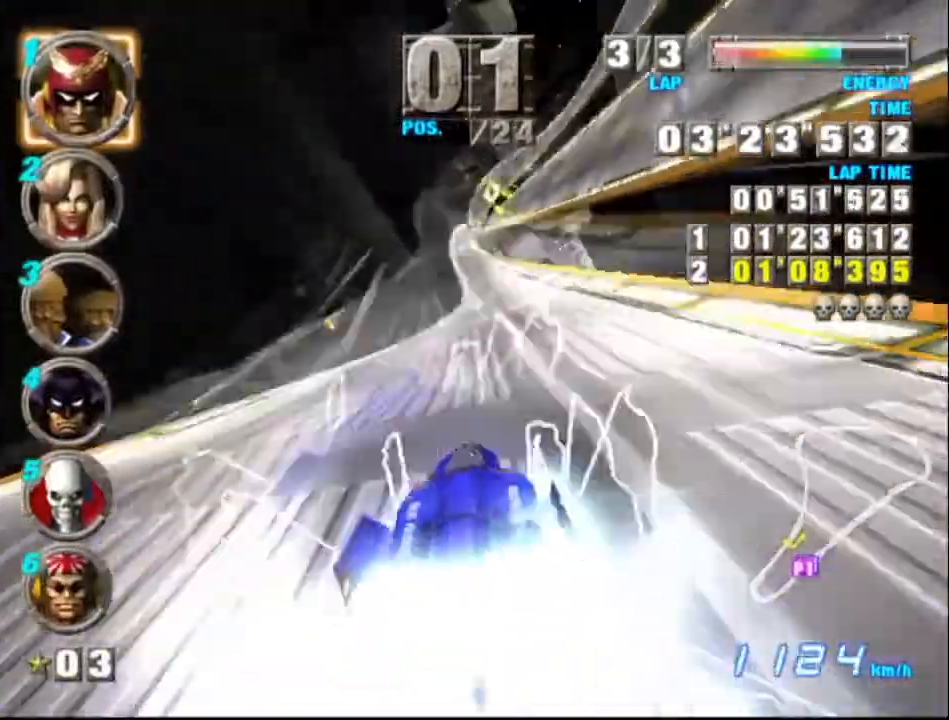
{"buttons": ["A"], "left_stick": "center", "events": []}
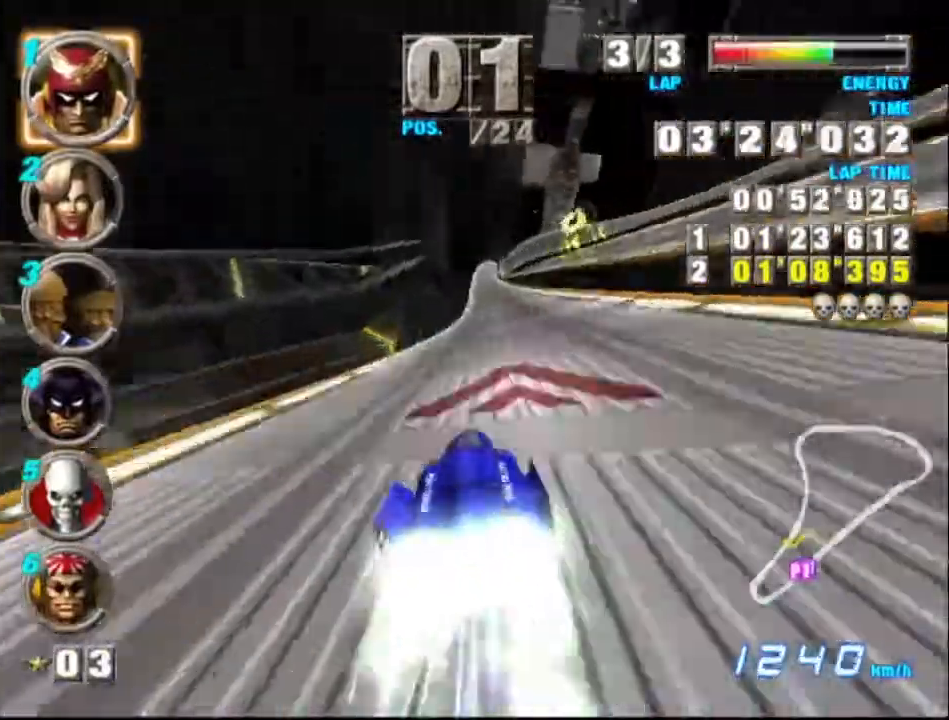
{"buttons": ["A"], "left_stick": "center", "events": [[167, "left_stick", "right"], [267, "left_stick", "center"]]}